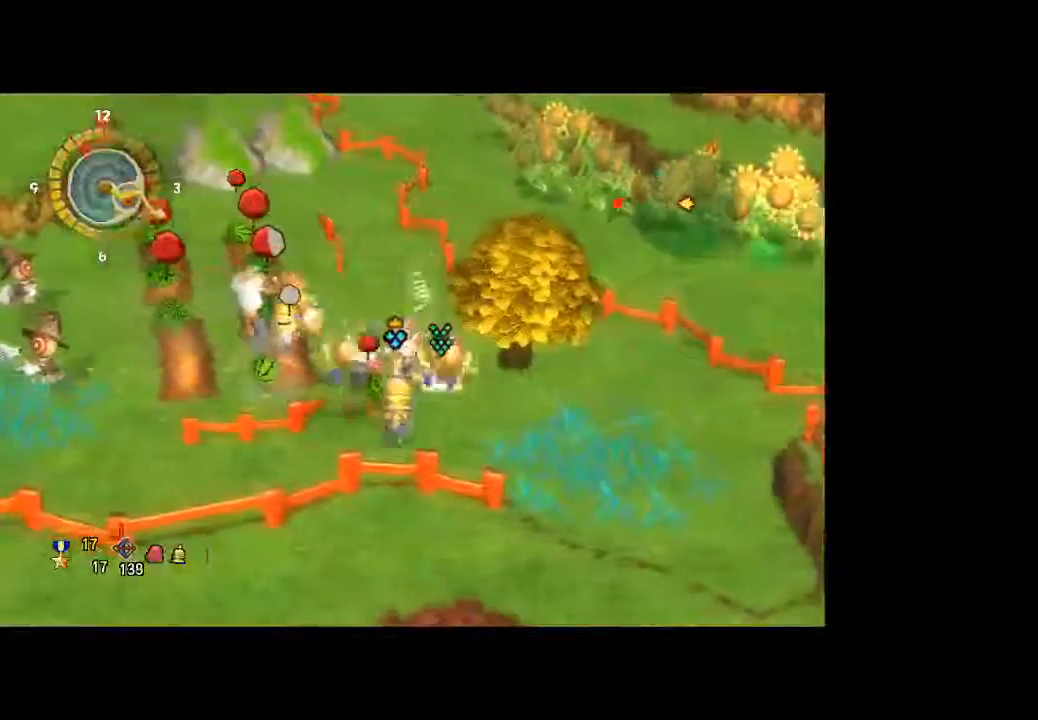
Gameplay with a controller (Xbox layout); each line is a JSON object with the inputs held at the frame after it (dt_ms = milliseconds from this image to that frame). "button_events" lists button changes between this image and that frame as [ms after this image, input, new state], when the widget could be followed in between (sticks are given only as held states). Not read: A L3 R3.
{"dt_ms": 500, "buttons": [], "left_stick": "up", "right_stick": "center", "button_events": []}
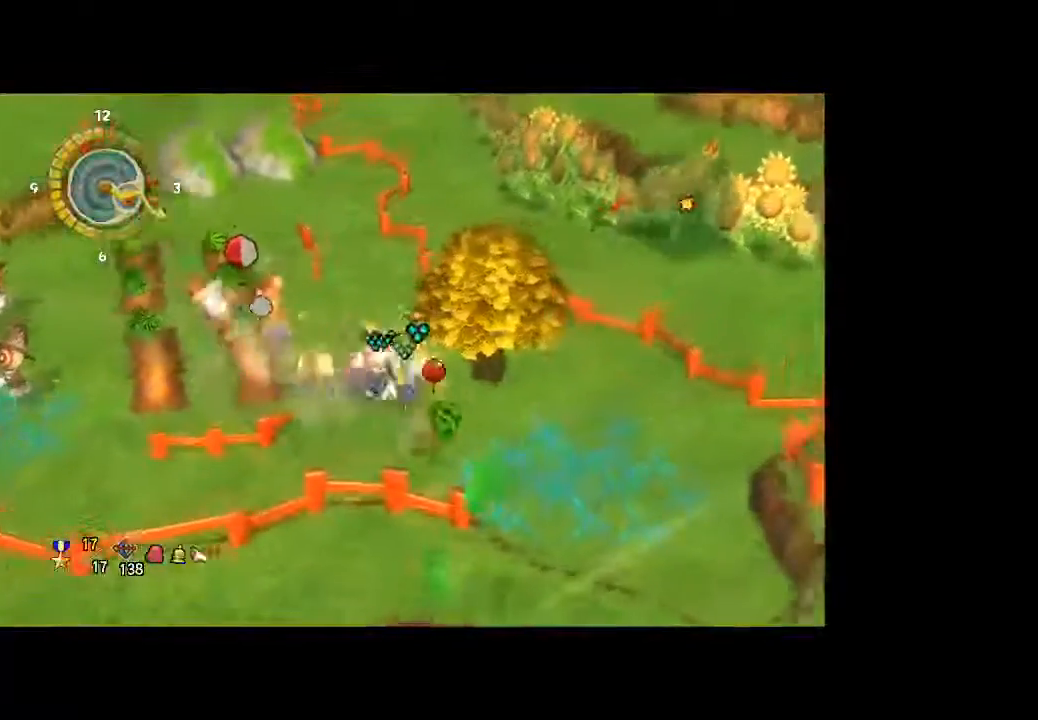
{"dt_ms": 500, "buttons": [], "left_stick": "down-right", "right_stick": "center", "button_events": []}
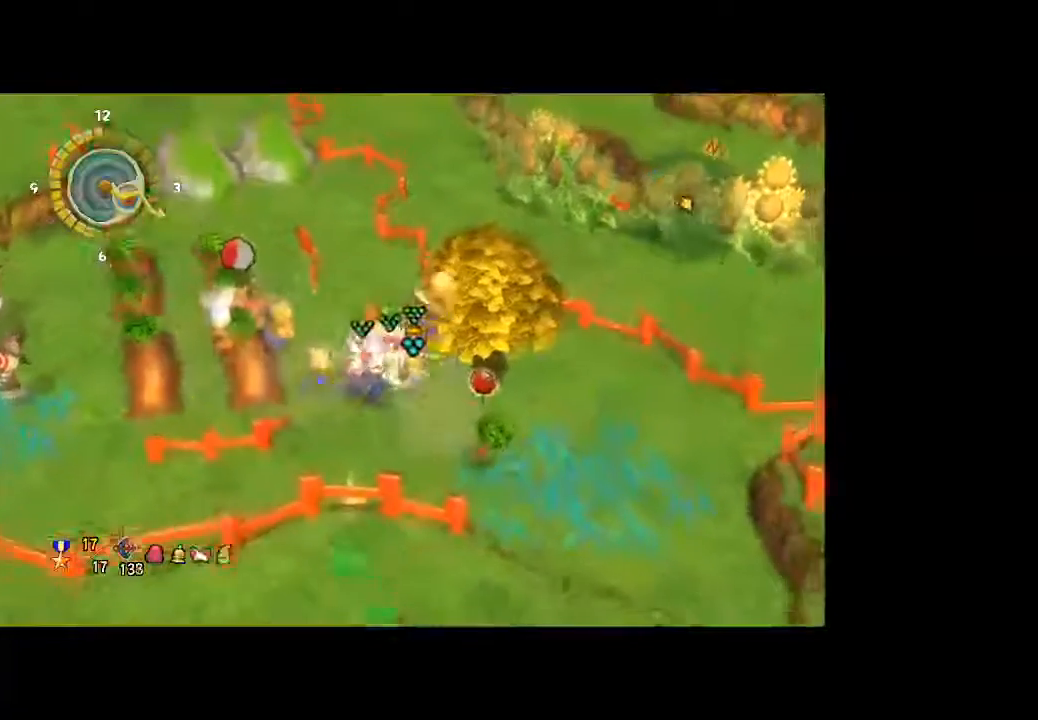
{"dt_ms": 500, "buttons": [], "left_stick": "center", "right_stick": "center", "button_events": []}
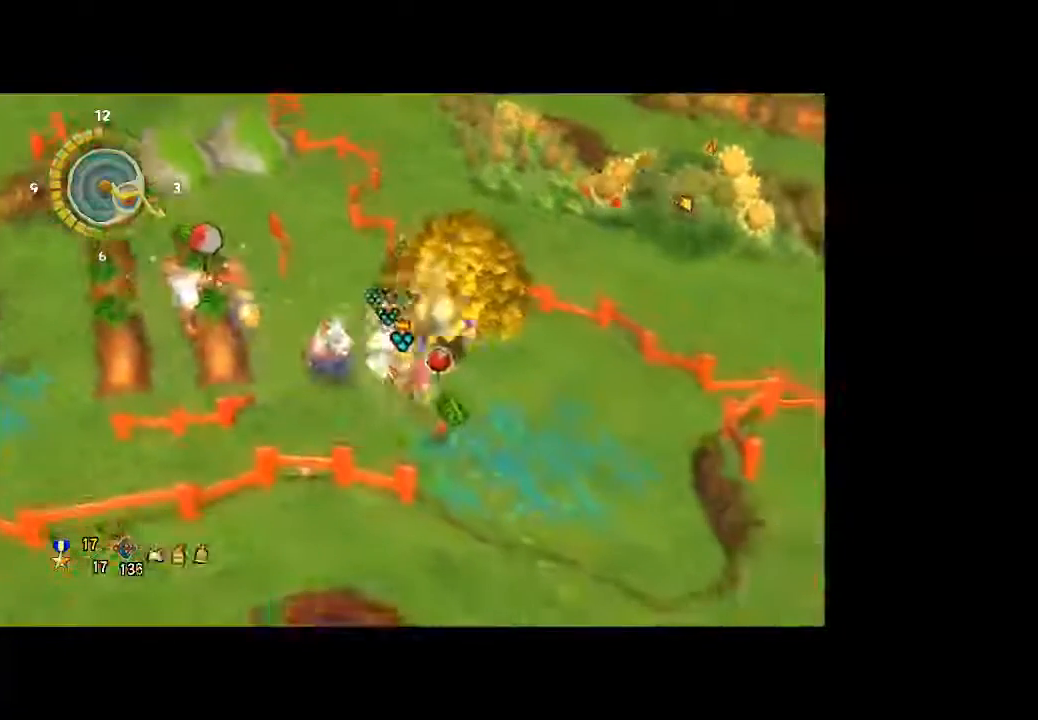
{"dt_ms": 500, "buttons": [], "left_stick": "center", "right_stick": "center", "button_events": []}
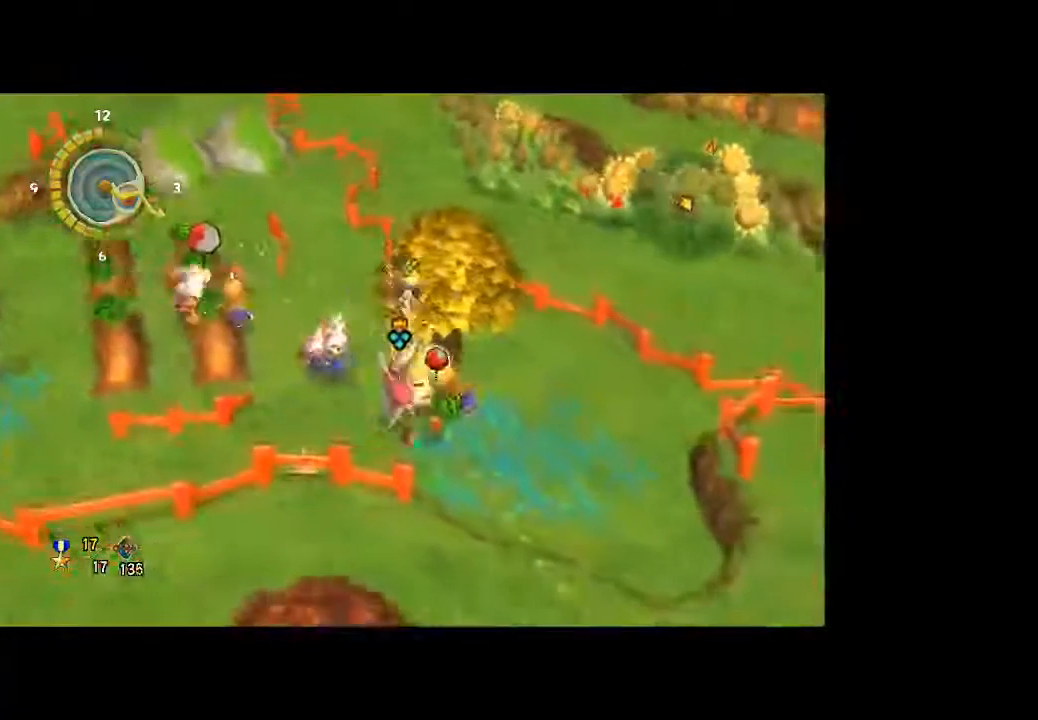
{"dt_ms": 500, "buttons": [], "left_stick": "center", "right_stick": "center", "button_events": []}
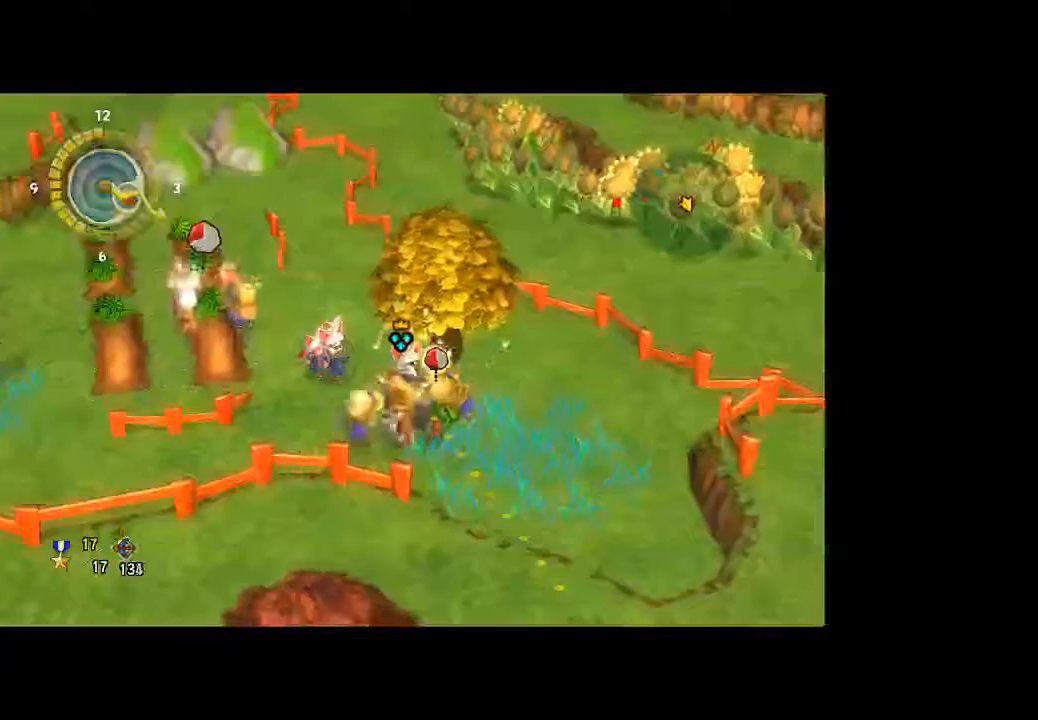
{"dt_ms": 500, "buttons": [], "left_stick": "center", "right_stick": "center", "button_events": []}
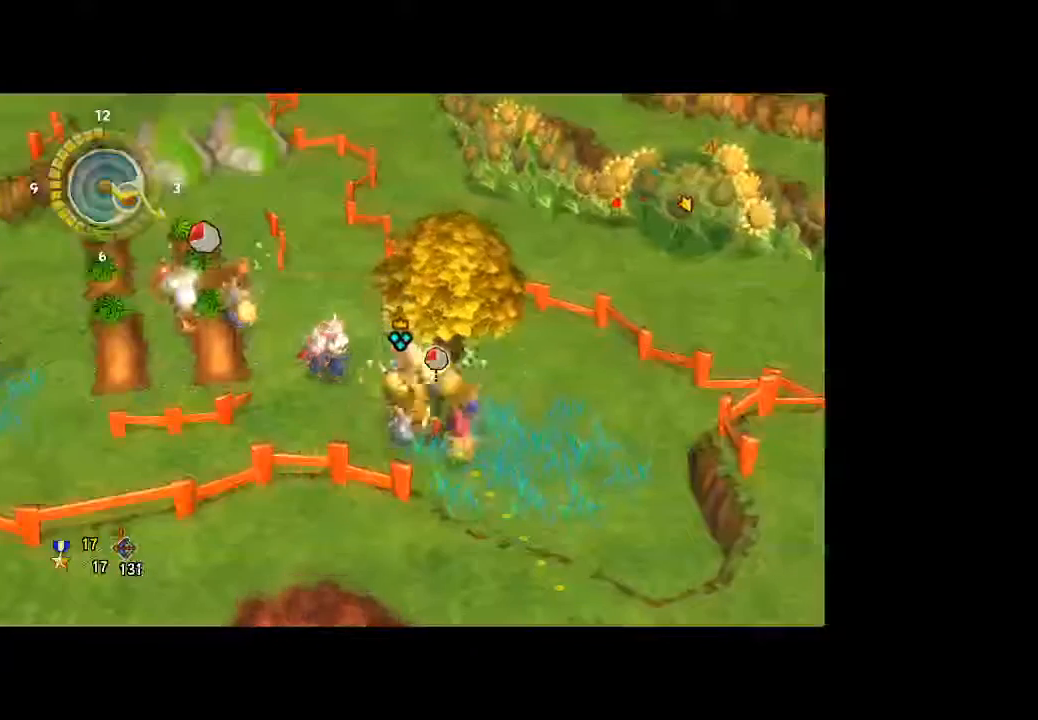
{"dt_ms": 500, "buttons": [], "left_stick": "center", "right_stick": "center", "button_events": []}
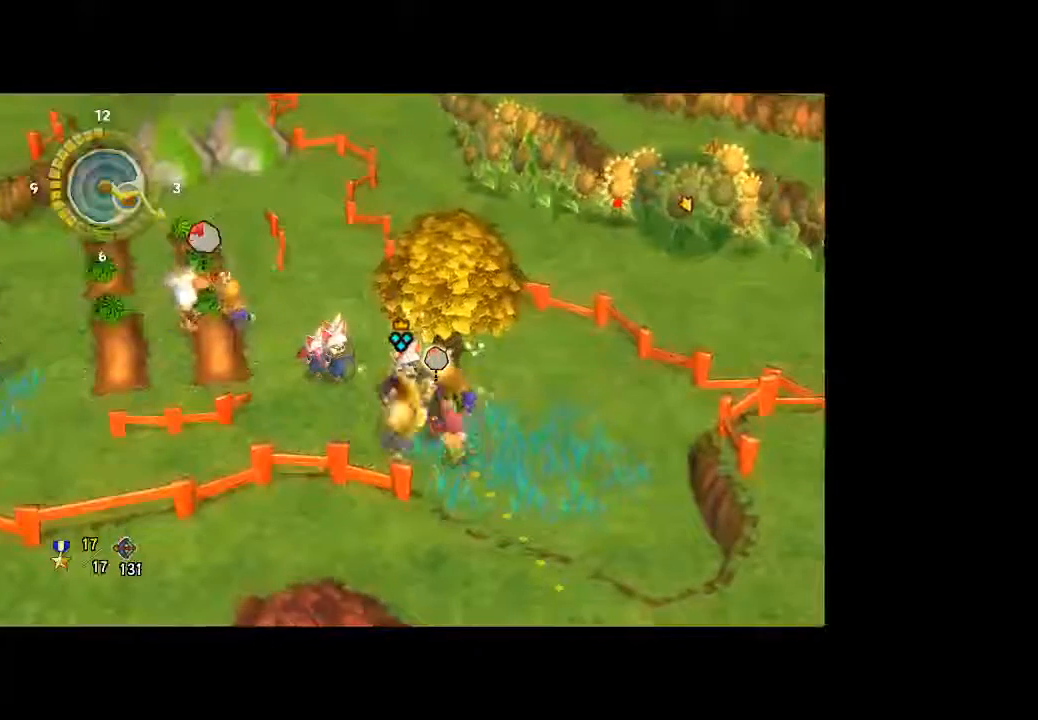
{"dt_ms": 500, "buttons": [], "left_stick": "center", "right_stick": "center", "button_events": []}
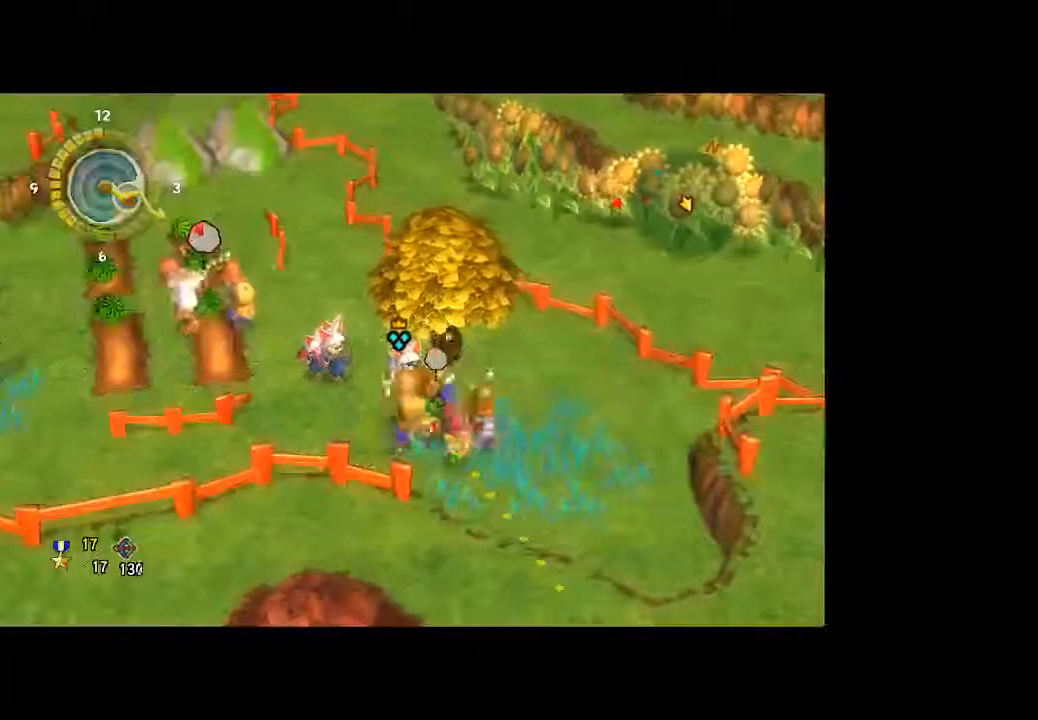
{"dt_ms": 500, "buttons": [], "left_stick": "center", "right_stick": "center", "button_events": []}
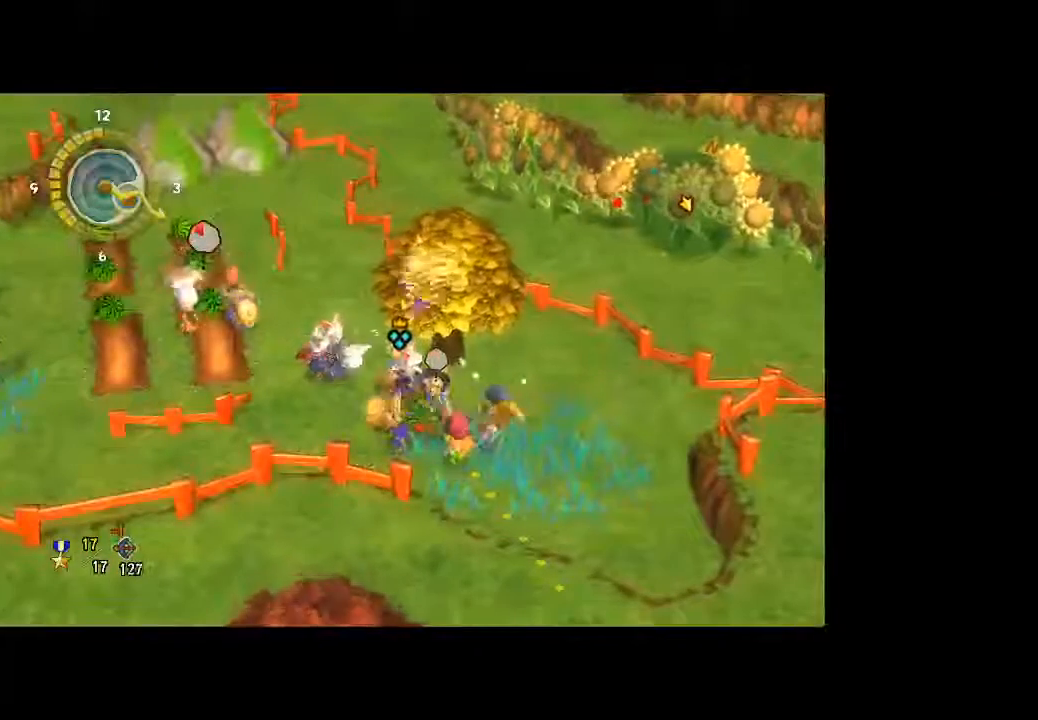
{"dt_ms": 500, "buttons": [], "left_stick": "center", "right_stick": "center", "button_events": []}
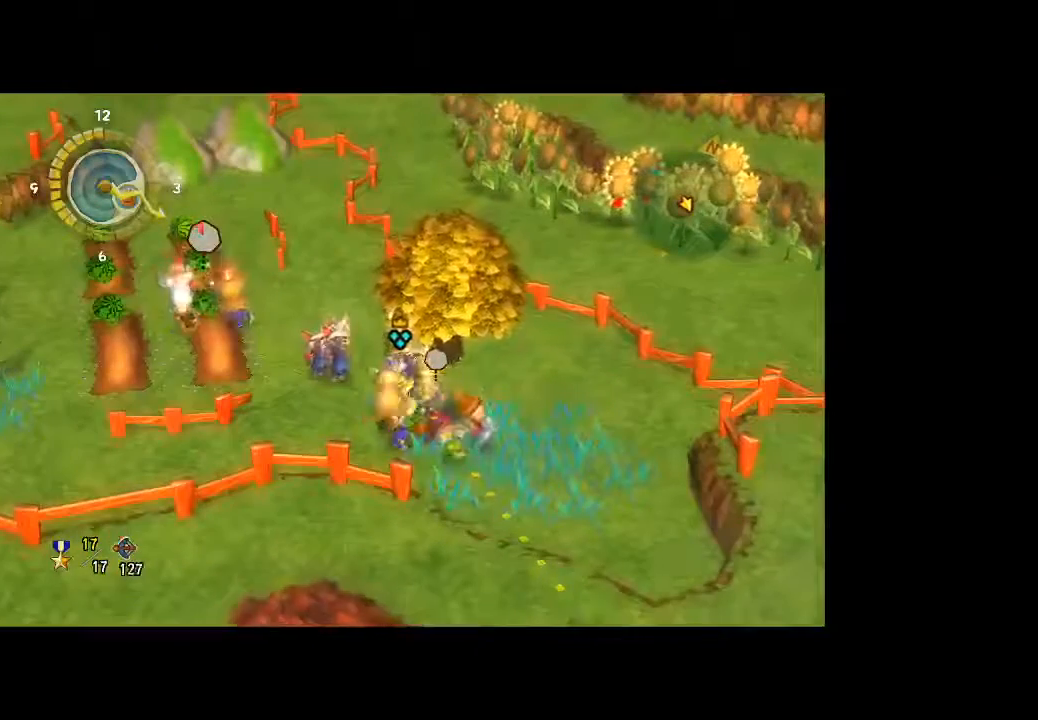
{"dt_ms": 500, "buttons": [], "left_stick": "left", "right_stick": "center", "button_events": []}
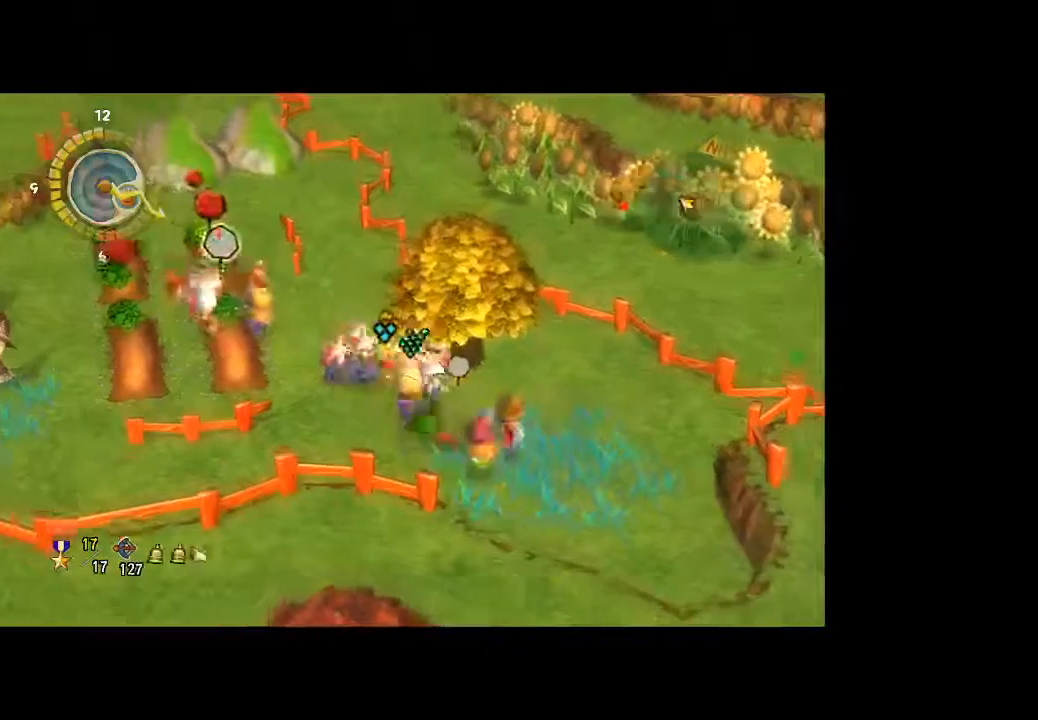
{"dt_ms": 1000, "buttons": [], "left_stick": "left", "right_stick": "center", "button_events": []}
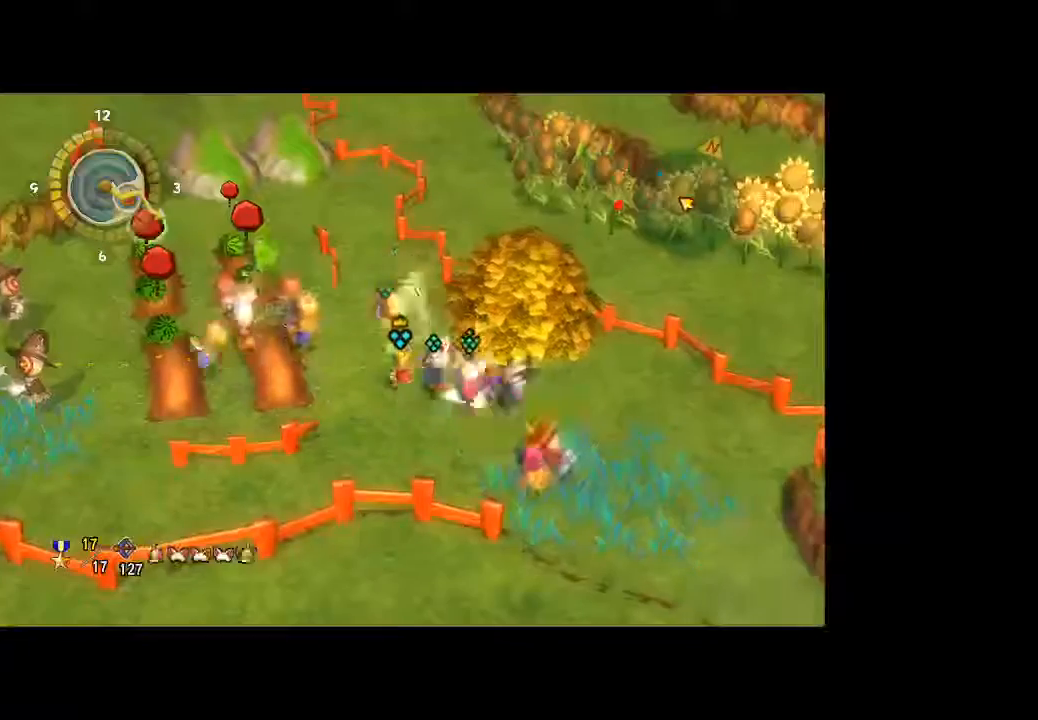
{"dt_ms": 500, "buttons": [], "left_stick": "left", "right_stick": "center", "button_events": []}
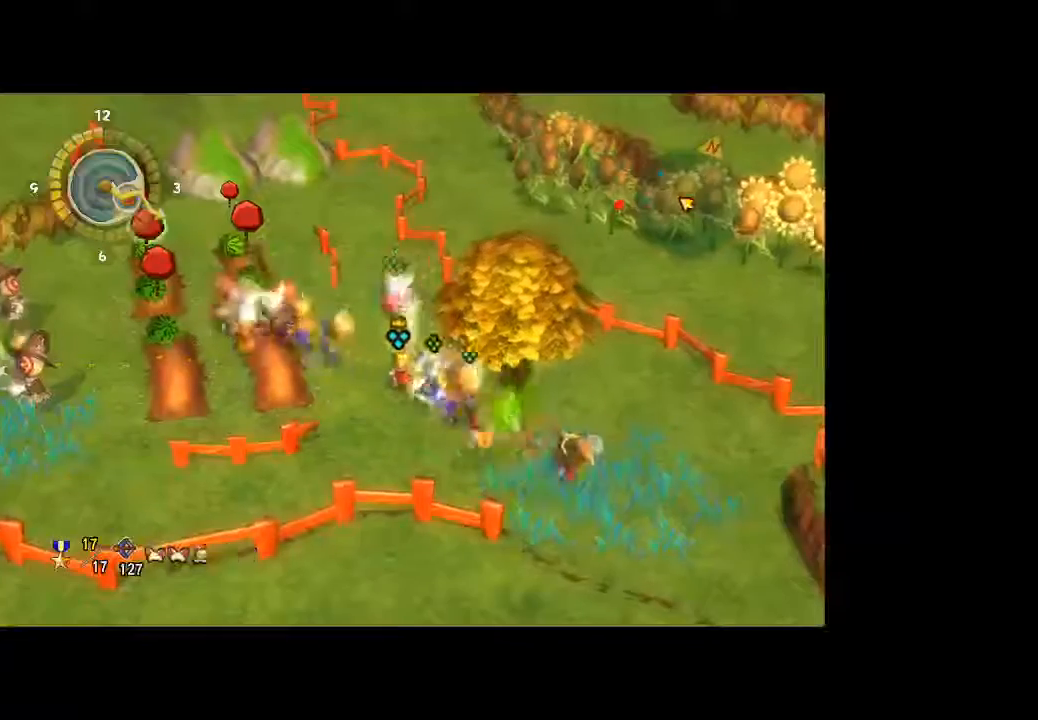
{"dt_ms": 500, "buttons": [], "left_stick": "left", "right_stick": "center", "button_events": []}
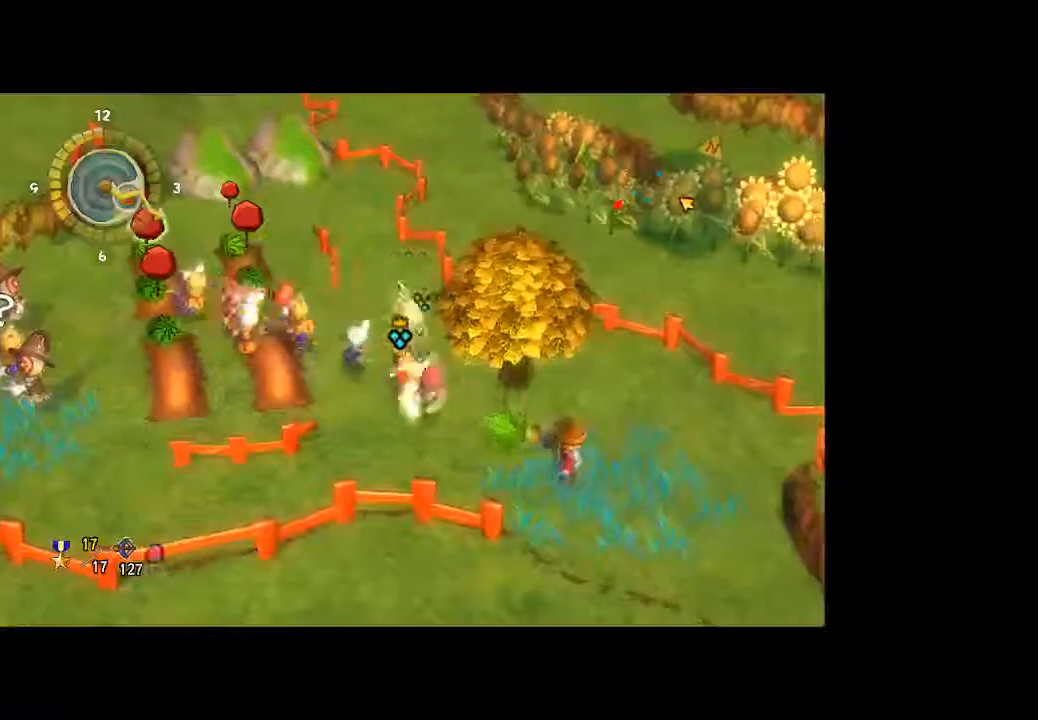
{"dt_ms": 500, "buttons": [], "left_stick": "left", "right_stick": "center", "button_events": []}
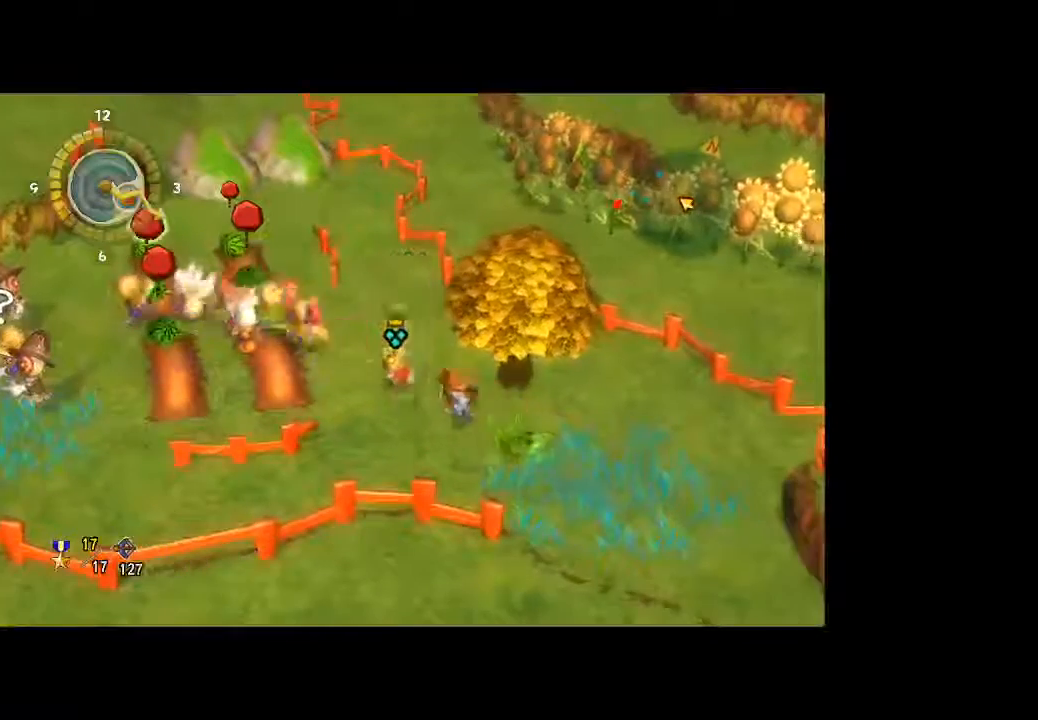
{"dt_ms": 500, "buttons": [], "left_stick": "left", "right_stick": "center", "button_events": []}
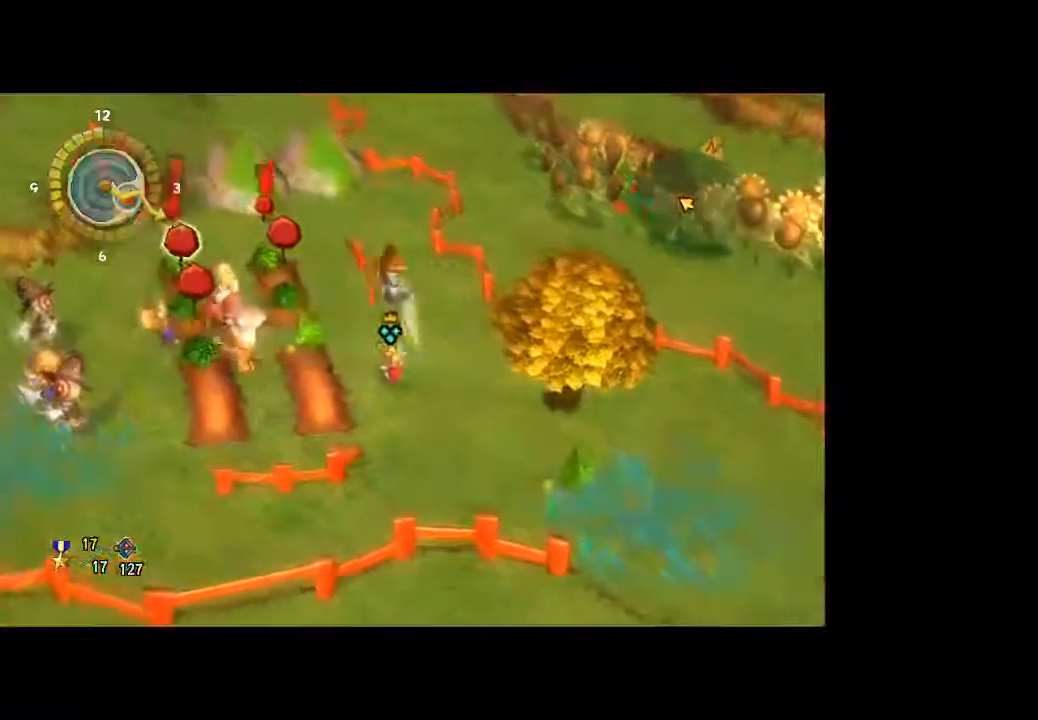
{"dt_ms": 500, "buttons": [], "left_stick": "left", "right_stick": "center", "button_events": []}
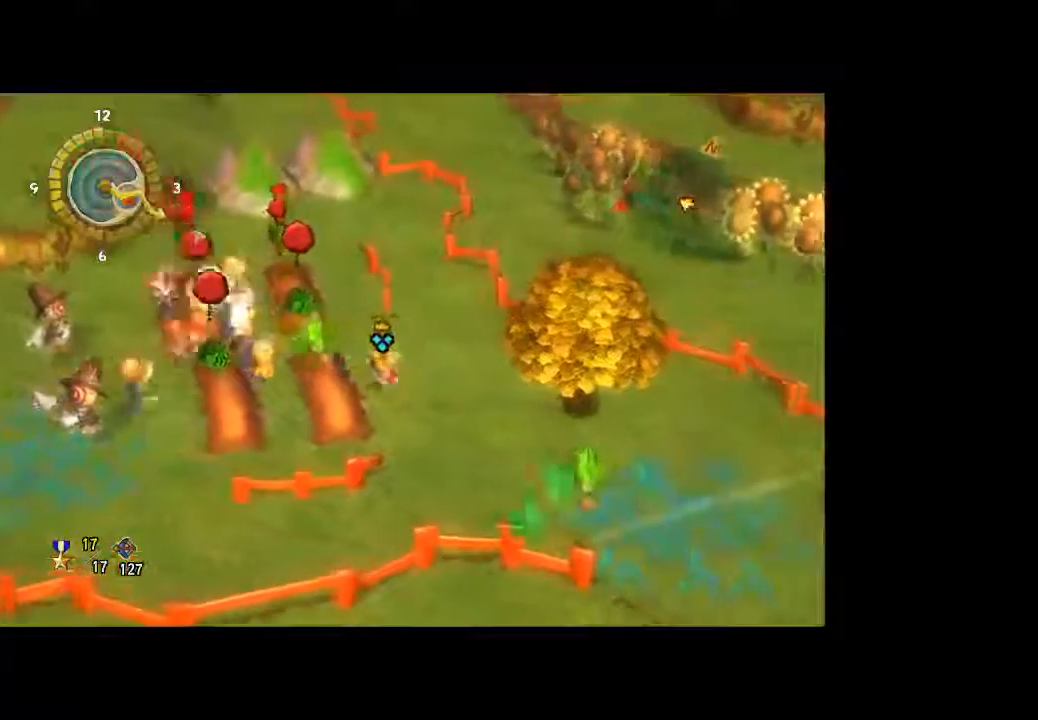
{"dt_ms": 1000, "buttons": [], "left_stick": "center", "right_stick": "center", "button_events": [[733, "B", "down"], [867, "B", "up"]]}
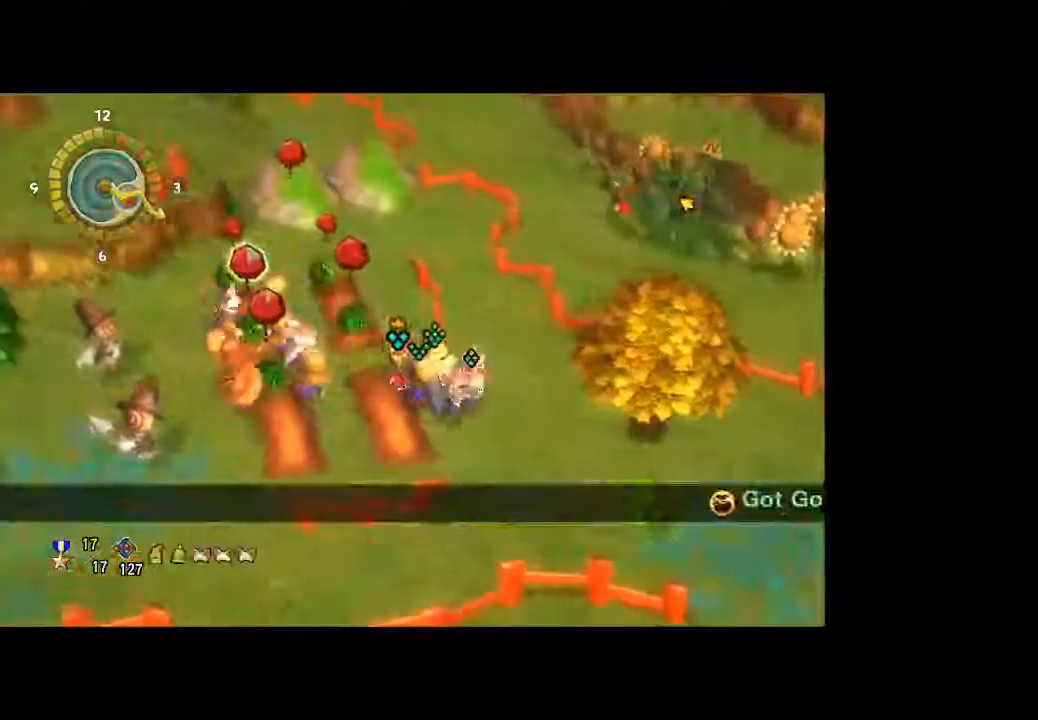
{"dt_ms": 500, "buttons": [], "left_stick": "up", "right_stick": "center", "button_events": []}
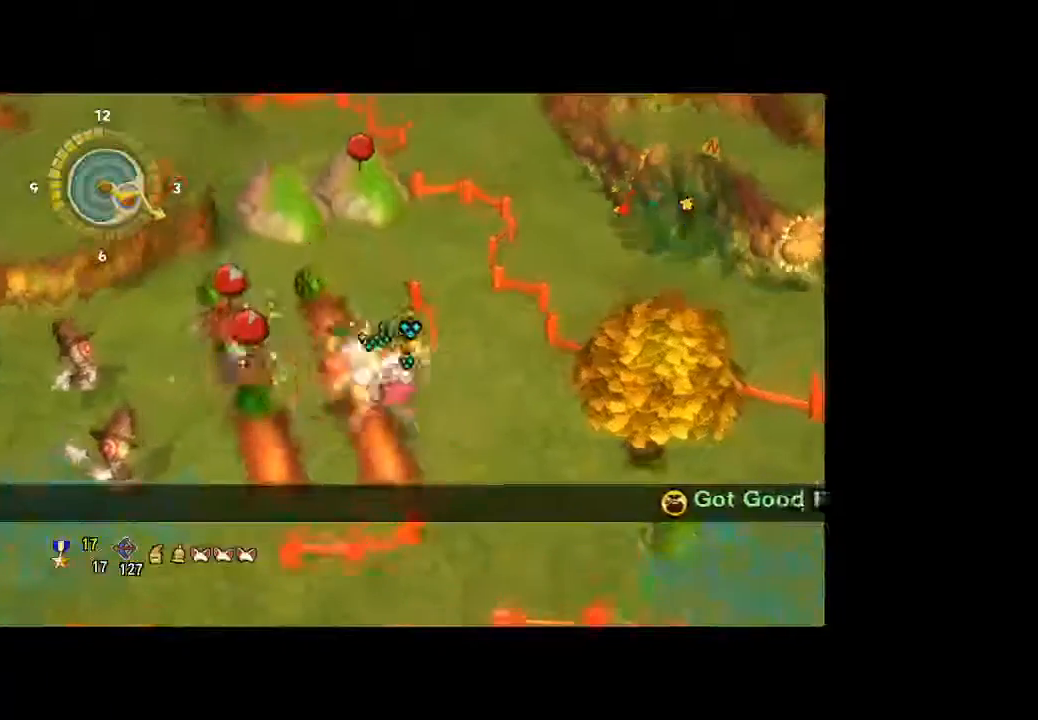
{"dt_ms": 500, "buttons": [], "left_stick": "up", "right_stick": "center", "button_events": []}
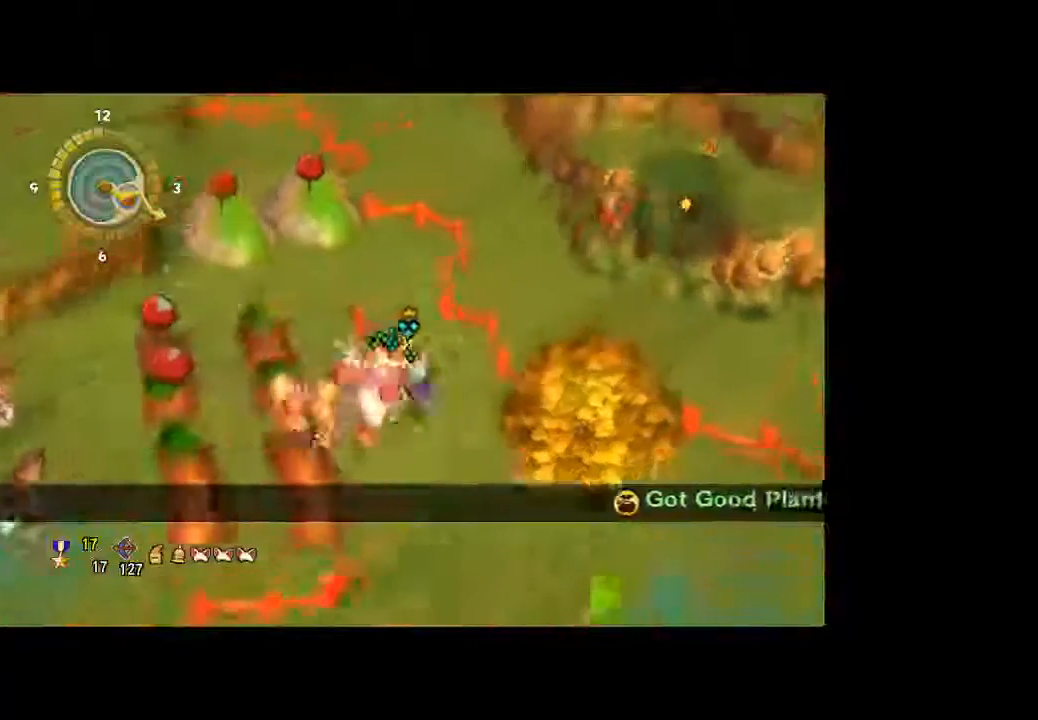
{"dt_ms": 500, "buttons": [], "left_stick": "down", "right_stick": "center", "button_events": []}
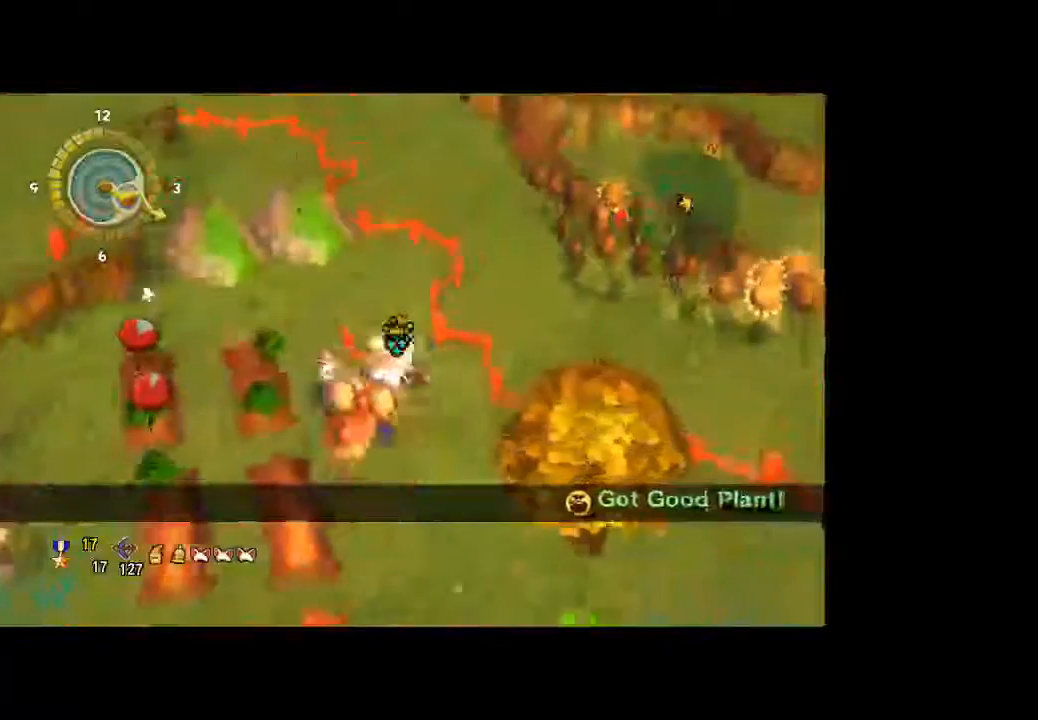
{"dt_ms": 500, "buttons": [], "left_stick": "down", "right_stick": "center", "button_events": []}
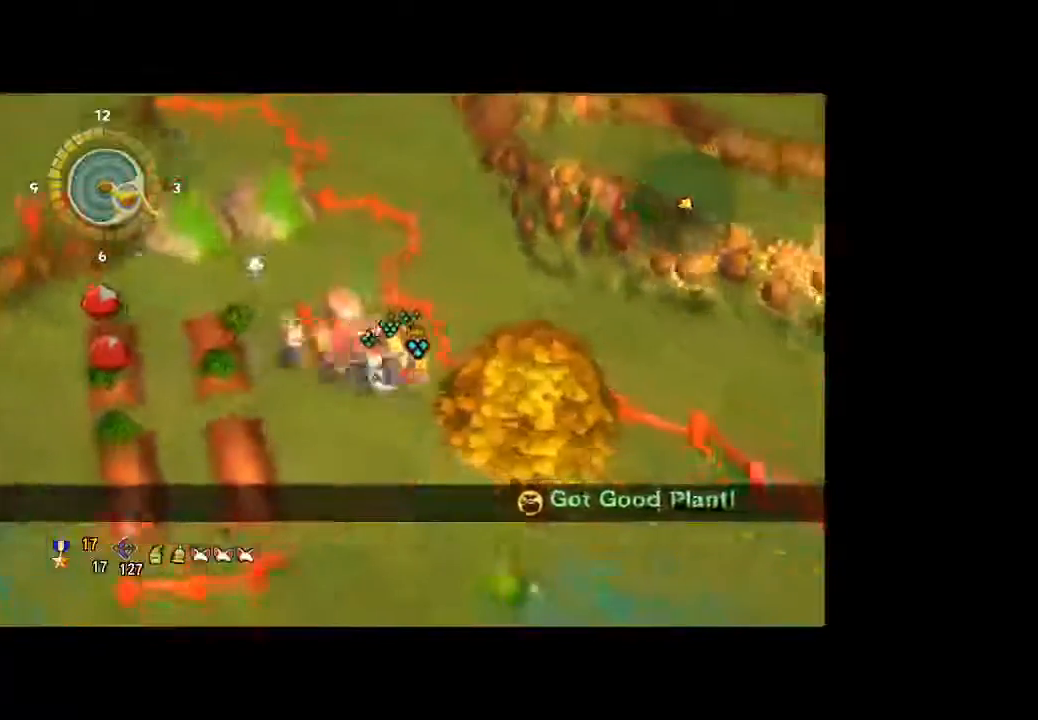
{"dt_ms": 500, "buttons": [], "left_stick": "down", "right_stick": "center", "button_events": []}
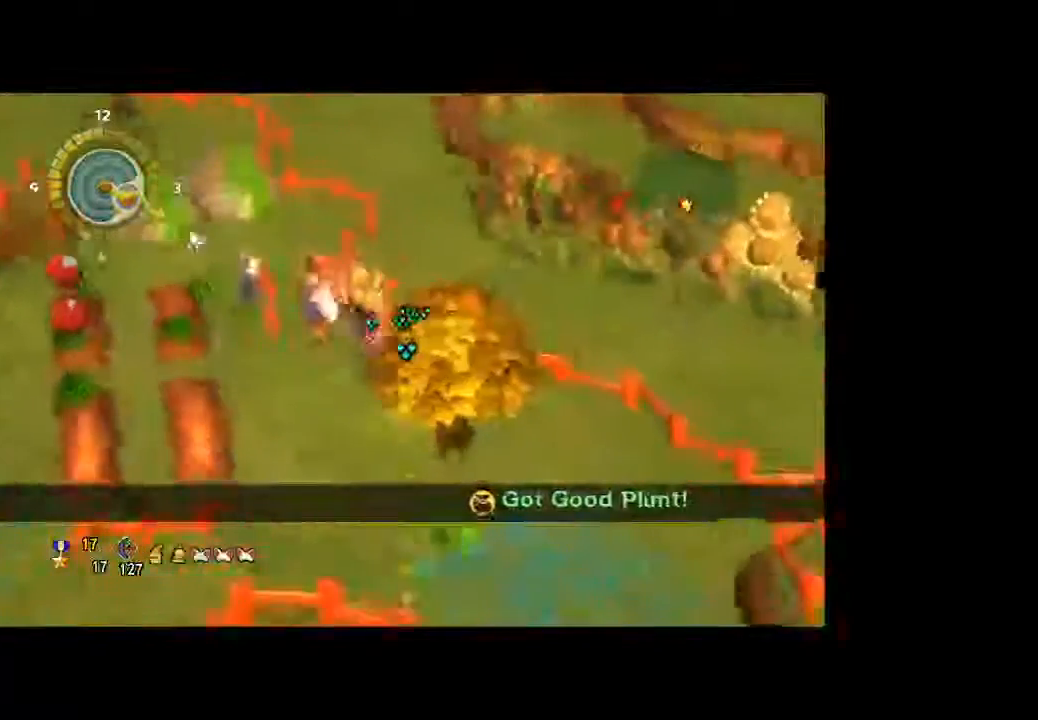
{"dt_ms": 500, "buttons": [], "left_stick": "down-left", "right_stick": "center", "button_events": []}
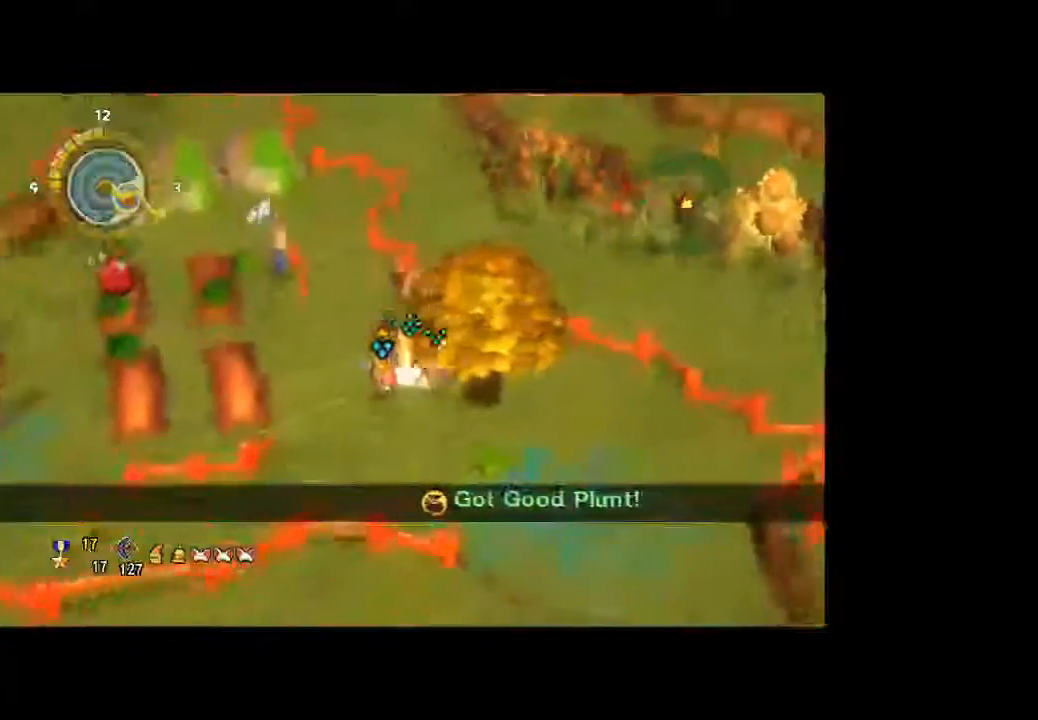
{"dt_ms": 500, "buttons": [], "left_stick": "down-left", "right_stick": "center", "button_events": []}